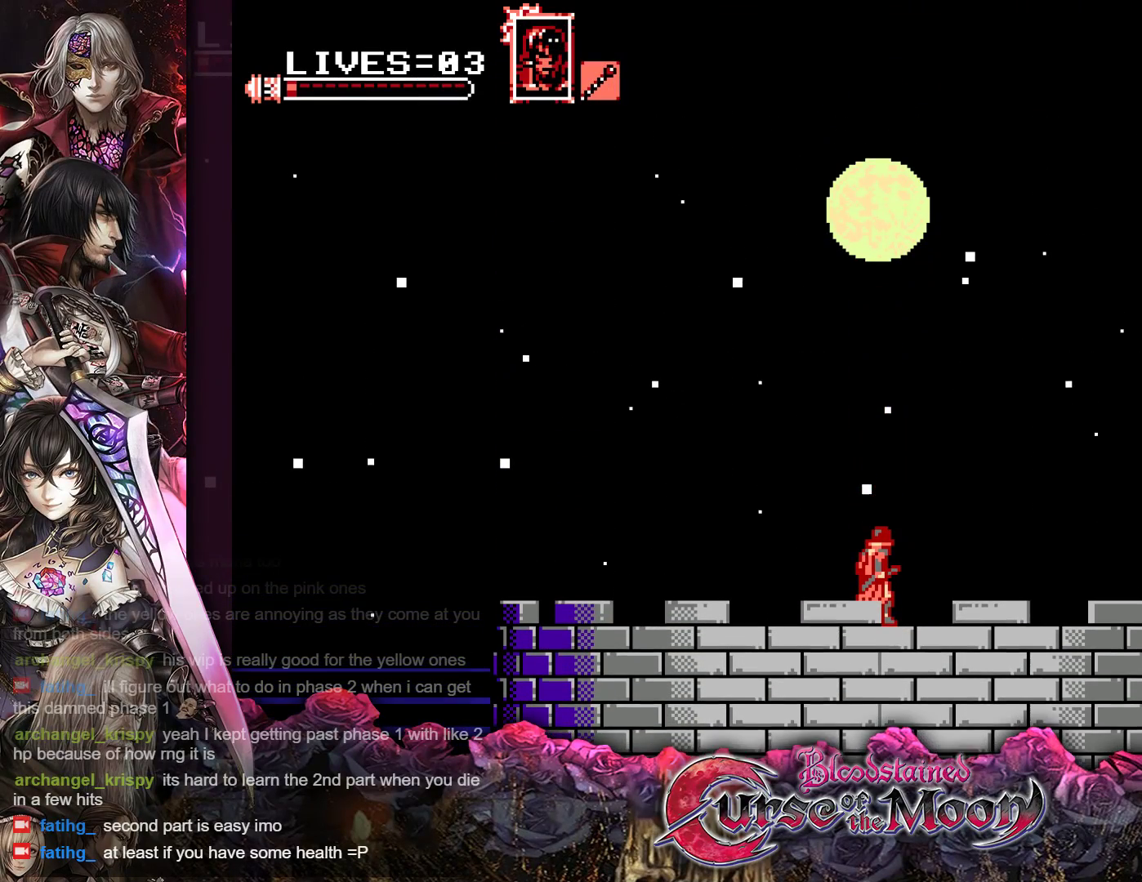
Gameplay with a controller (Nintendo layout); each line is a JSON object with the inputs held at the frame after it. "events" lists button and stick changes between this image and that frame as [ms after this image, input, new state], when the widget could be followed in between. Not read: L3 R3.
{"buttons": ["Y"], "events": [[417, "Y", "down"]]}
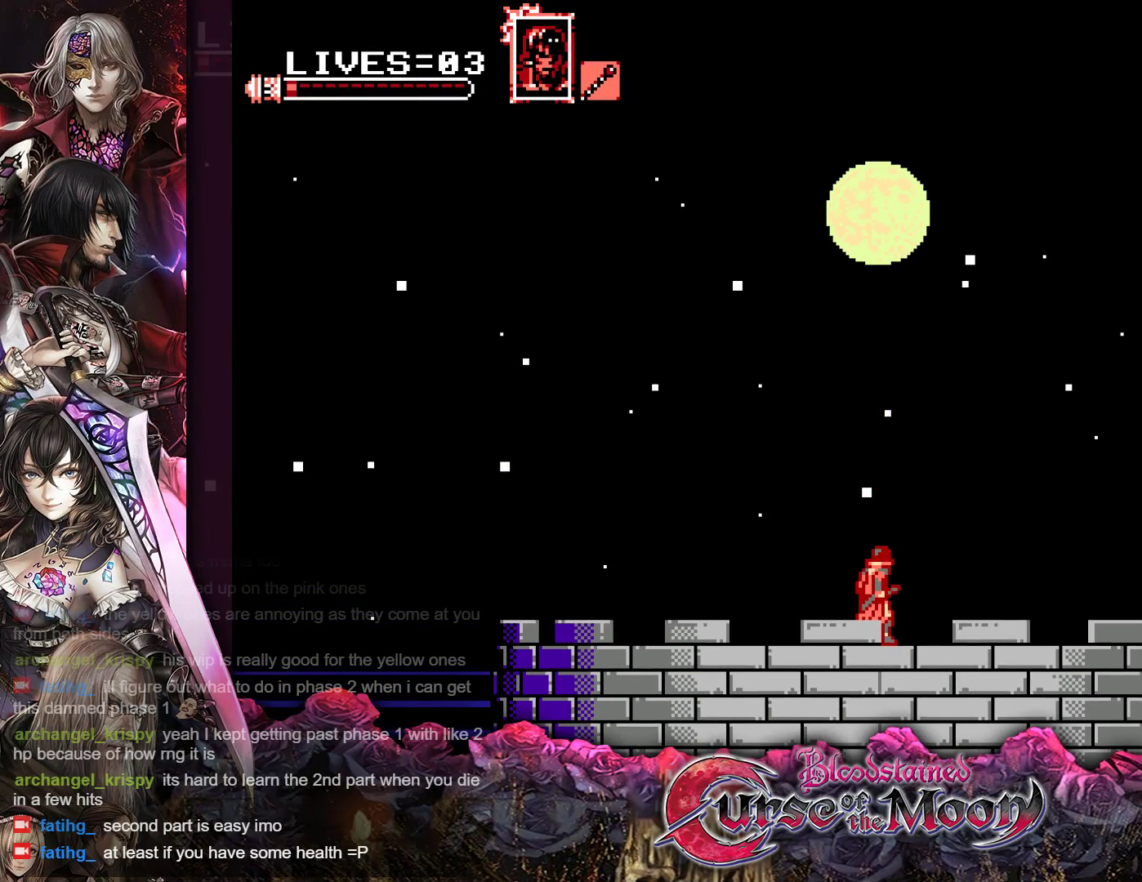
{"buttons": [], "events": [[17, "Y", "up"], [100, "Y", "down"], [200, "Y", "up"], [267, "Y", "down"], [350, "Y", "up"], [433, "Y", "down"], [500, "Y", "up"]]}
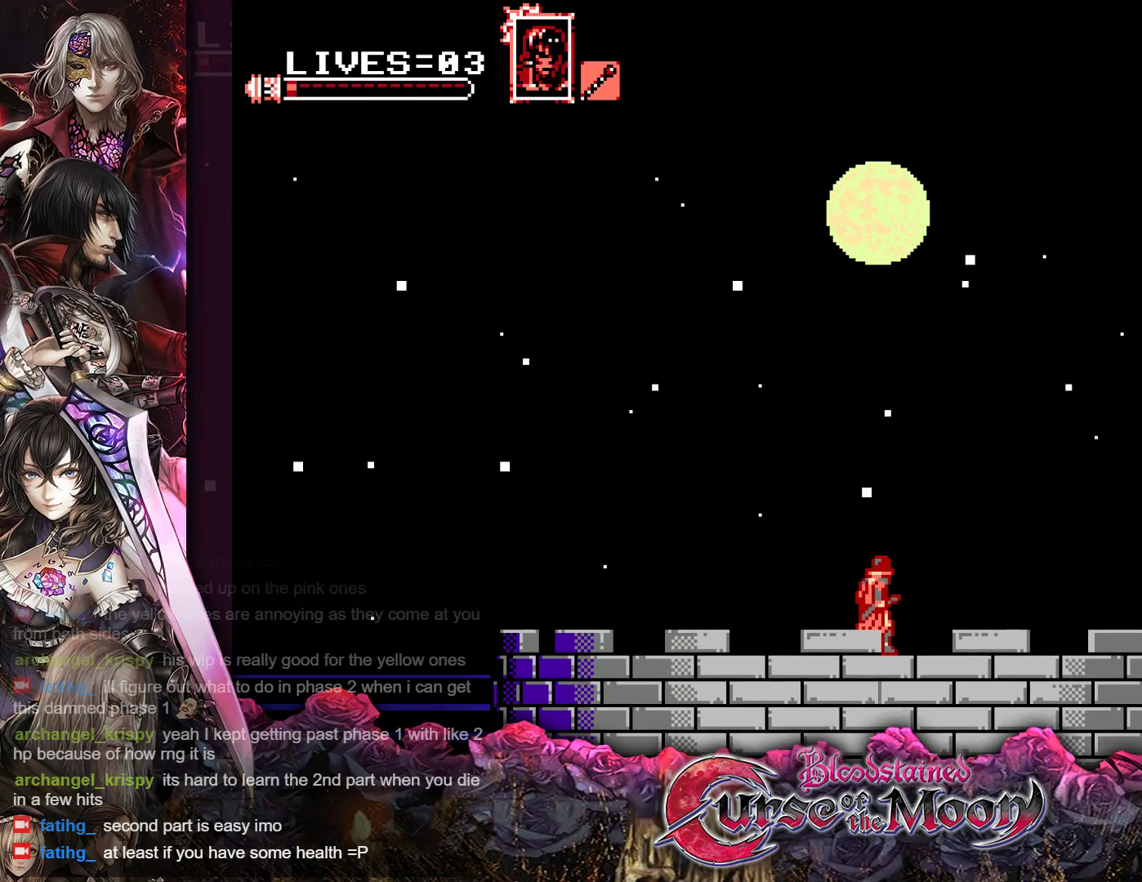
{"buttons": ["Y"], "events": [[117, "Y", "down"], [183, "Y", "up"], [283, "Y", "down"], [367, "Y", "up"], [450, "Y", "down"]]}
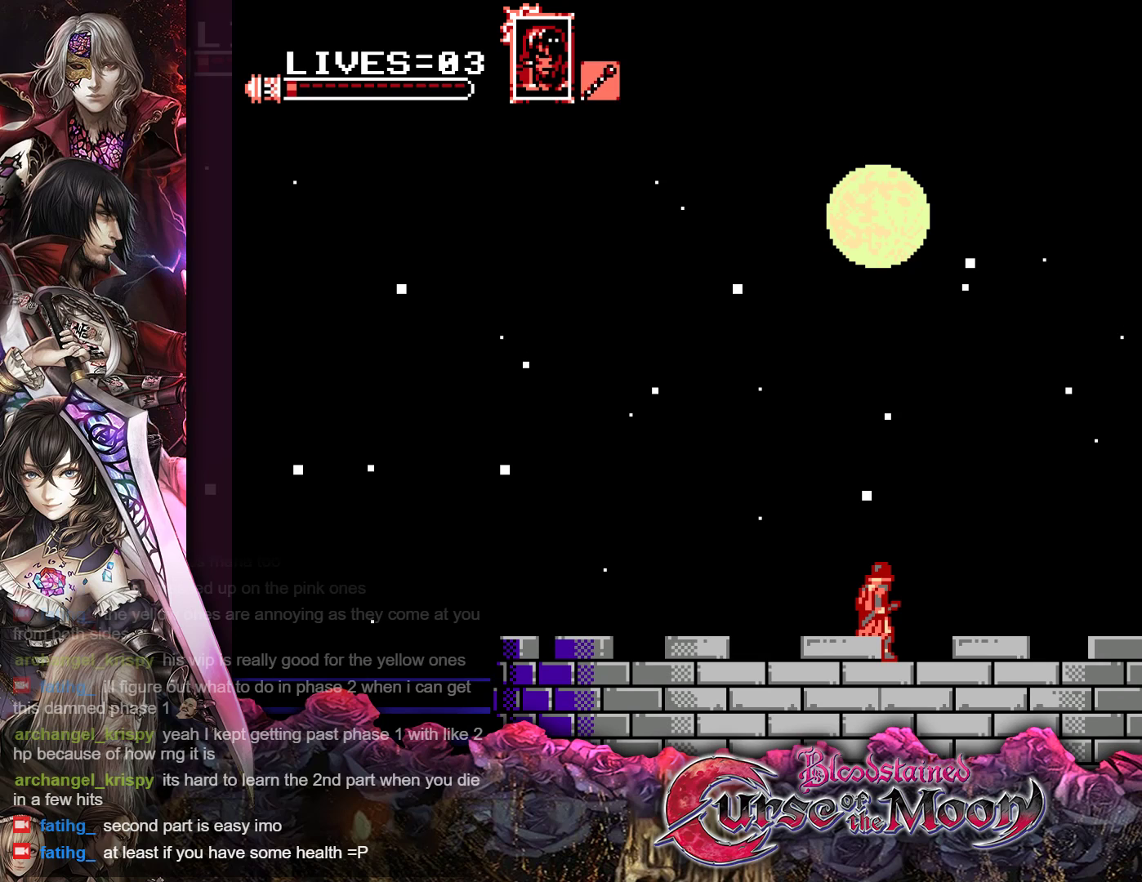
{"buttons": ["Y"], "events": [[33, "Y", "up"], [117, "Y", "down"], [200, "Y", "up"], [283, "Y", "down"], [350, "Y", "up"], [433, "Y", "down"]]}
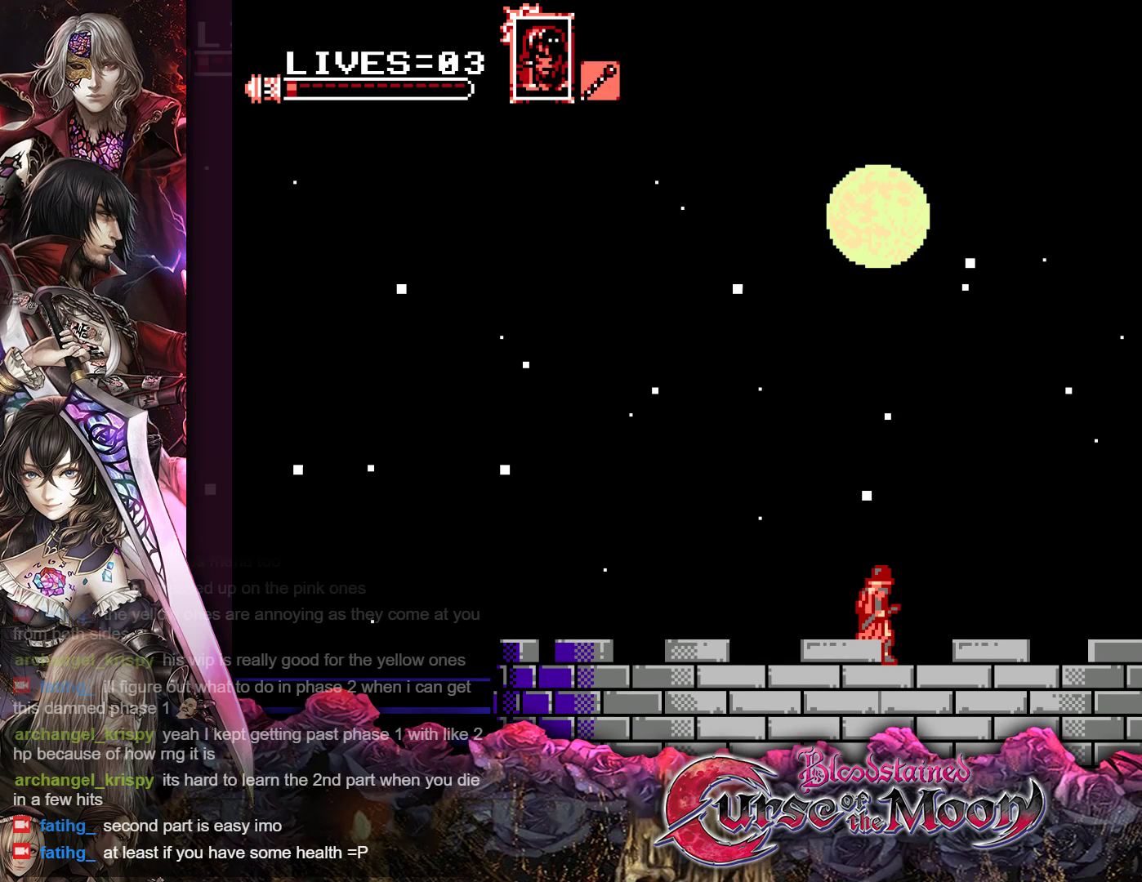
{"buttons": ["Y"], "events": [[17, "Y", "up"], [133, "Y", "down"], [233, "Y", "up"], [350, "Y", "down"]]}
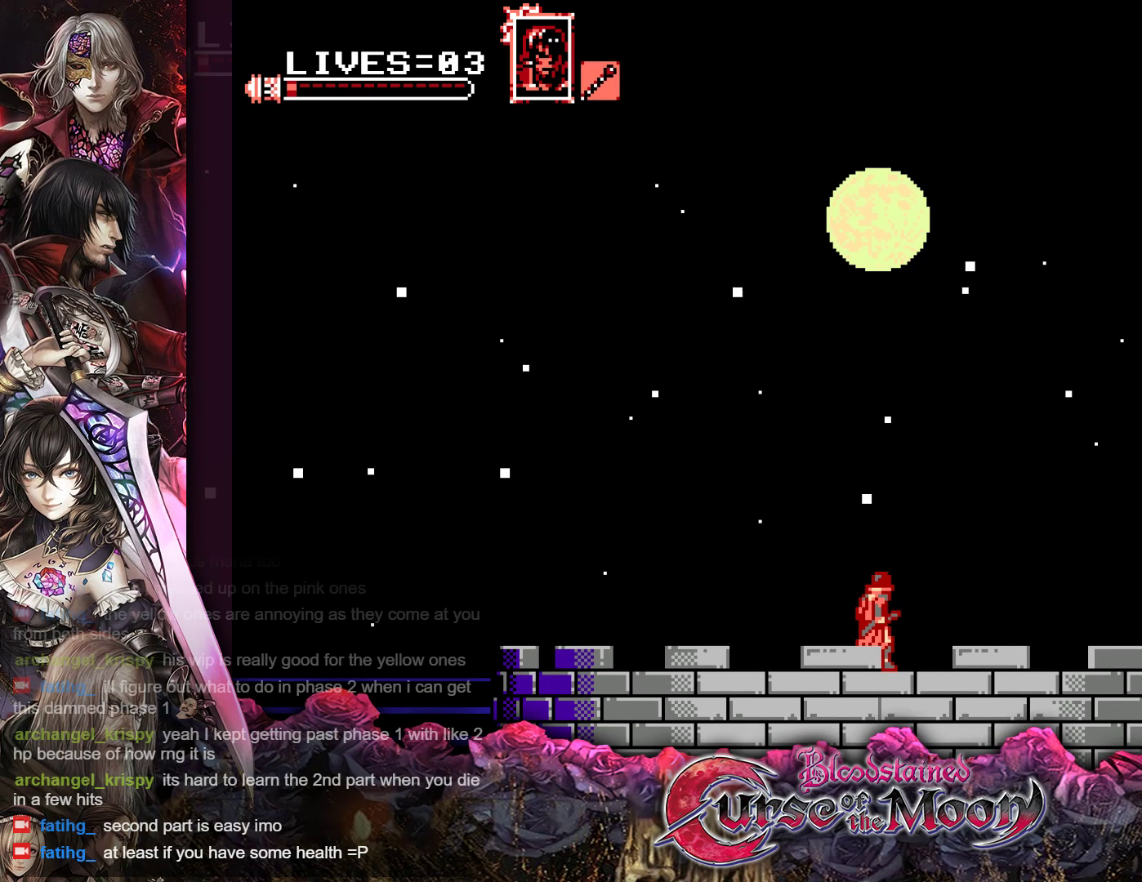
{"buttons": ["Y"], "events": []}
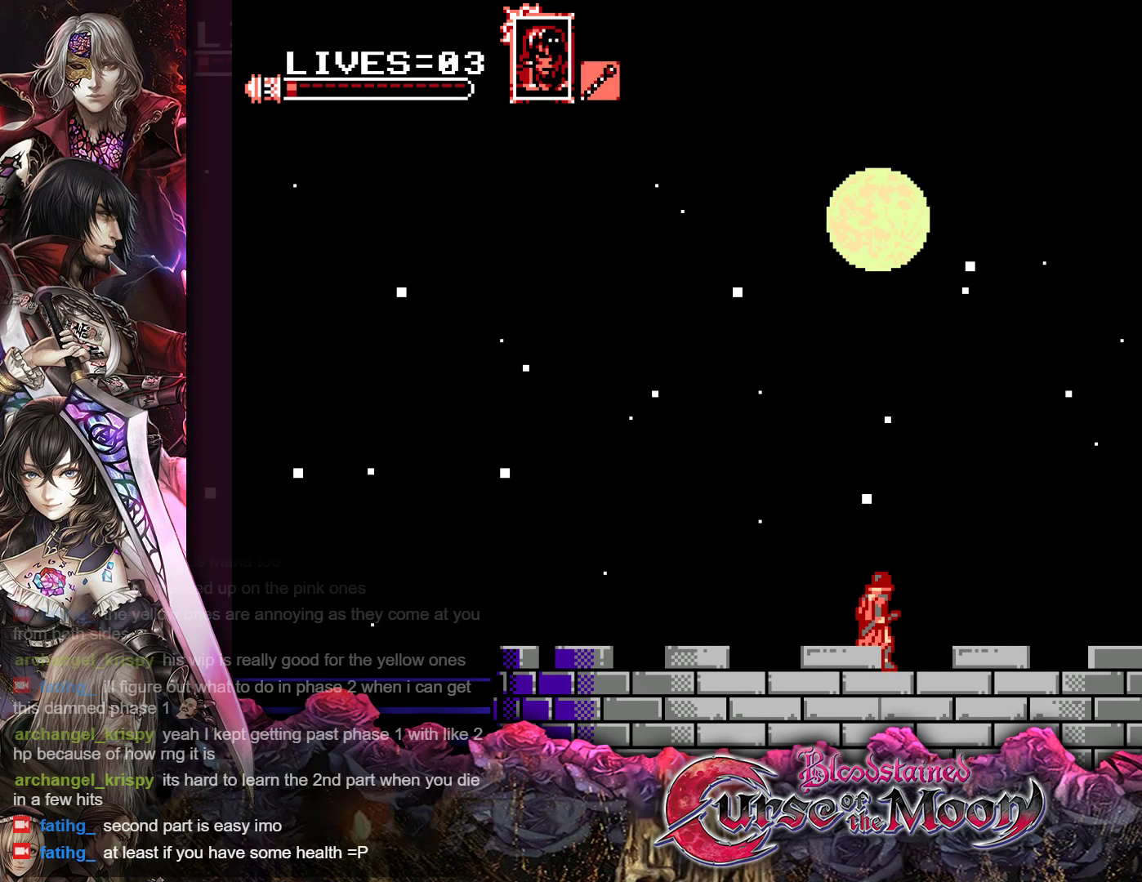
{"buttons": ["Y"], "events": []}
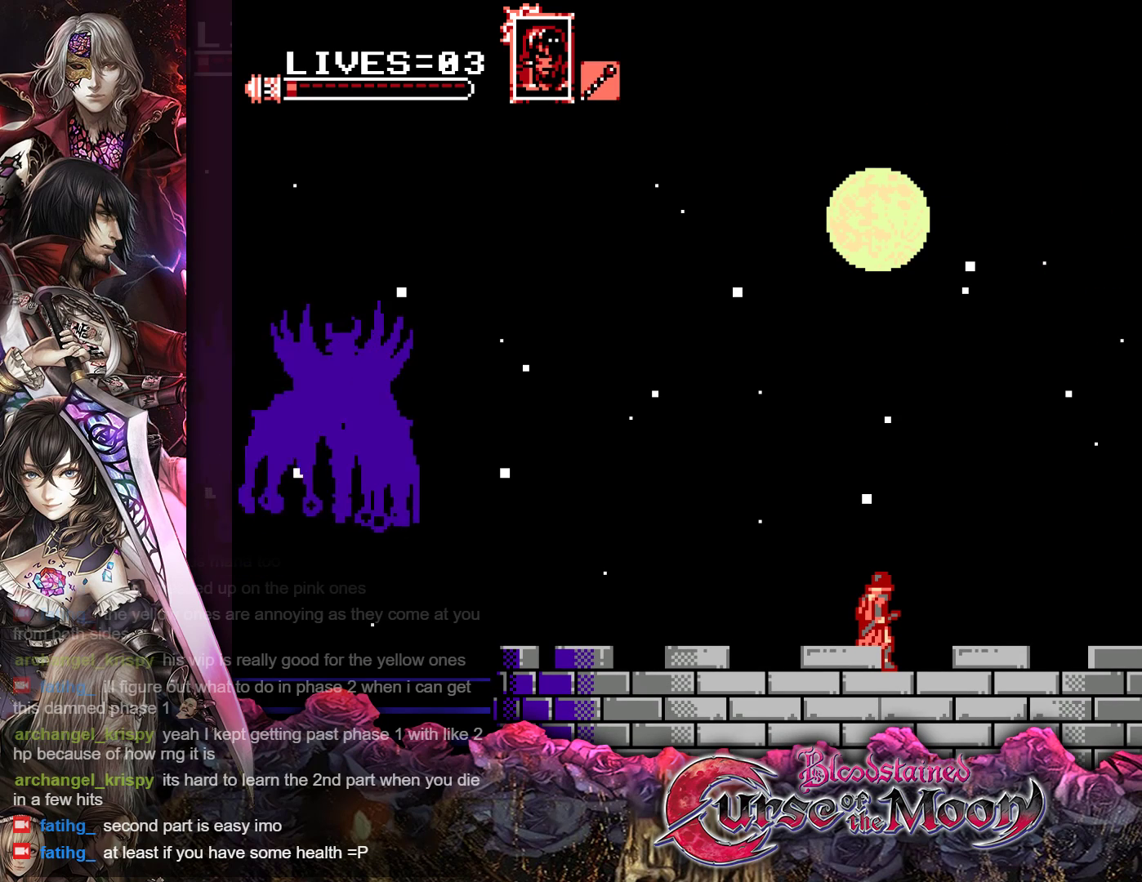
{"buttons": ["Y"], "events": []}
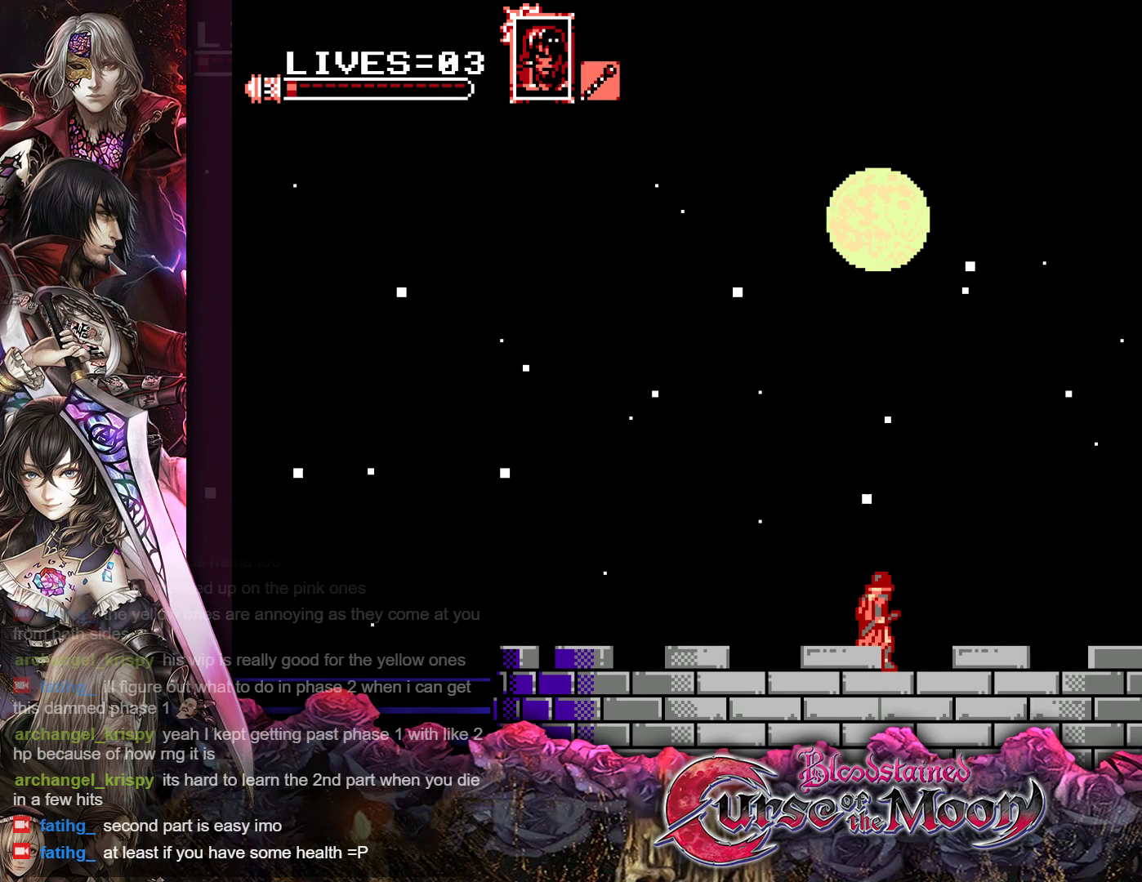
{"buttons": ["Y"], "events": []}
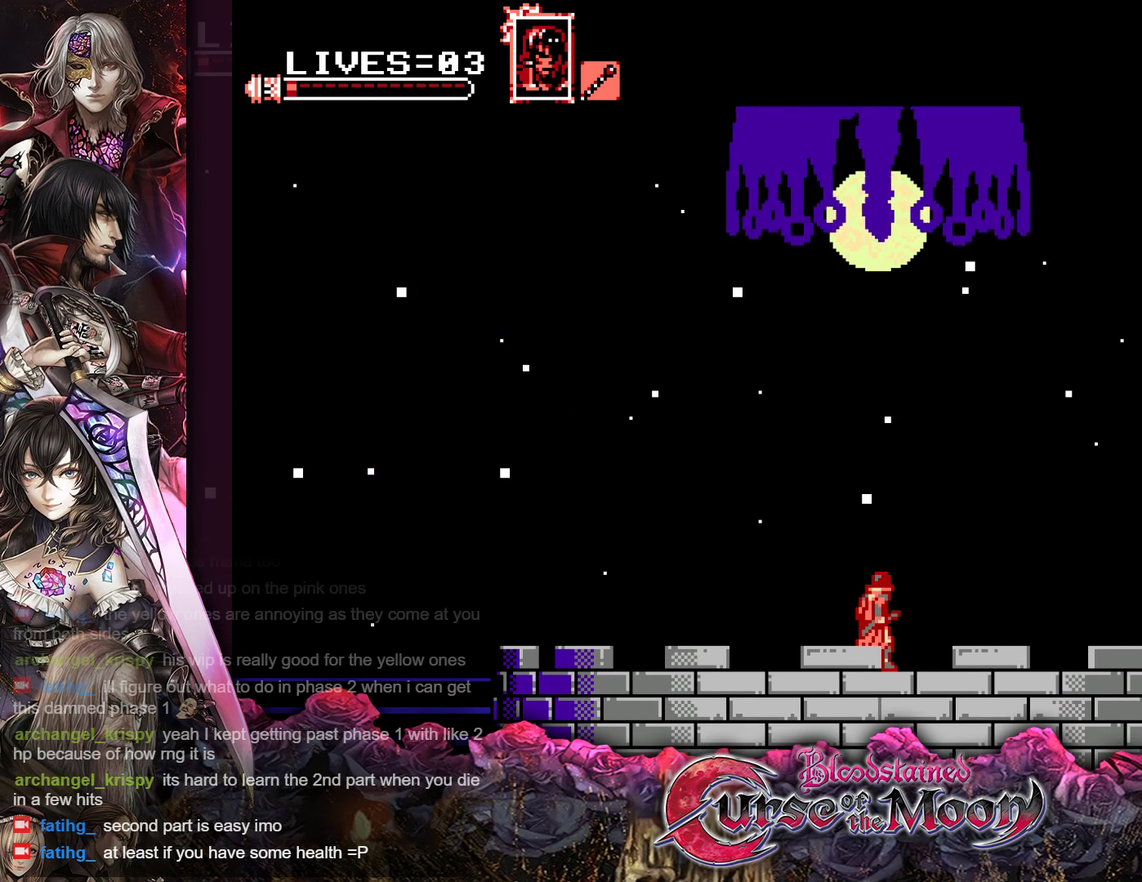
{"buttons": ["Y"], "events": []}
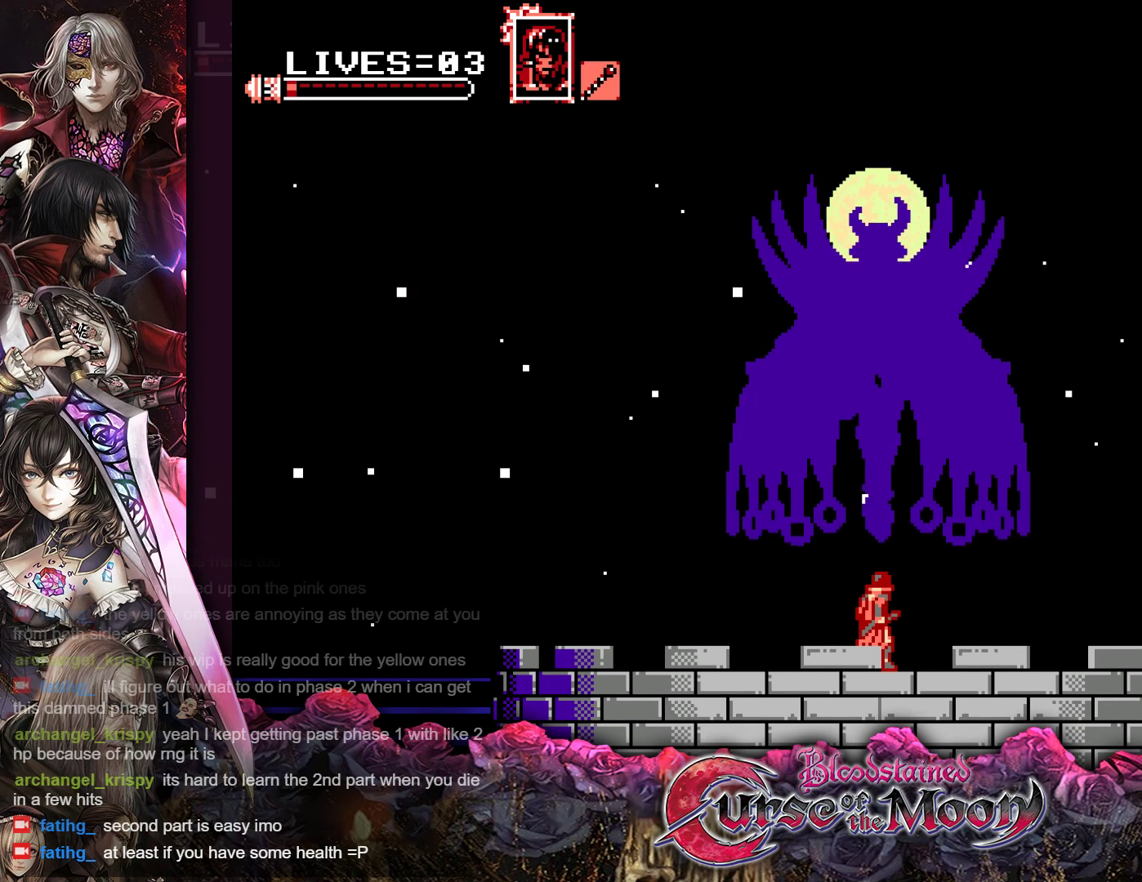
{"buttons": ["Y"], "events": []}
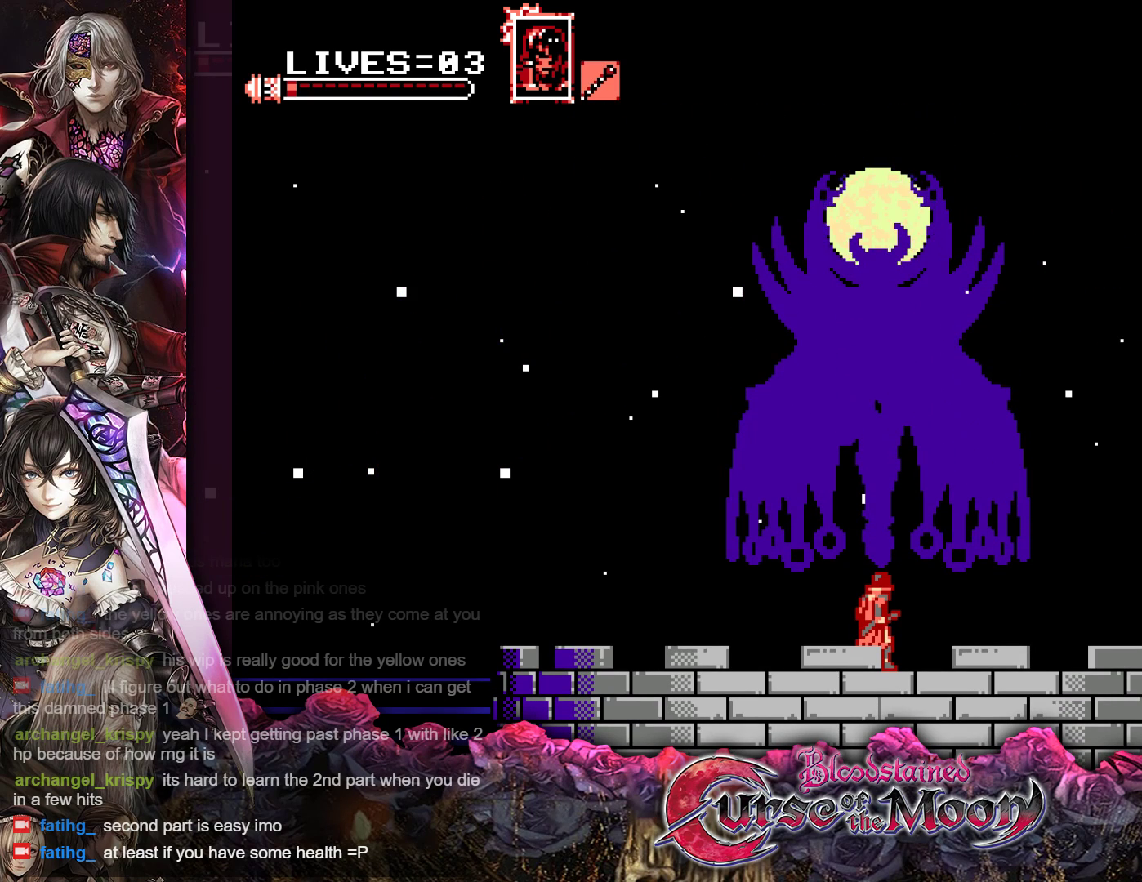
{"buttons": ["Y"], "events": []}
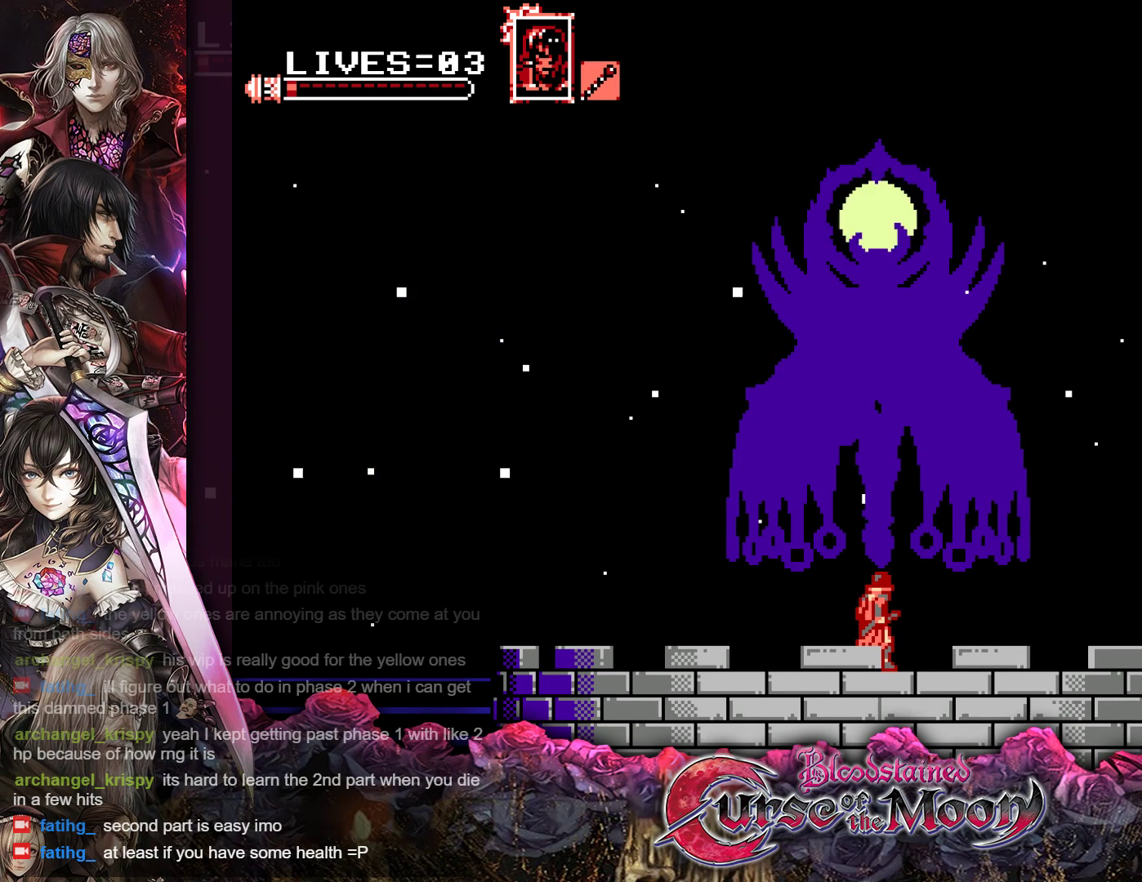
{"buttons": ["Y"], "events": []}
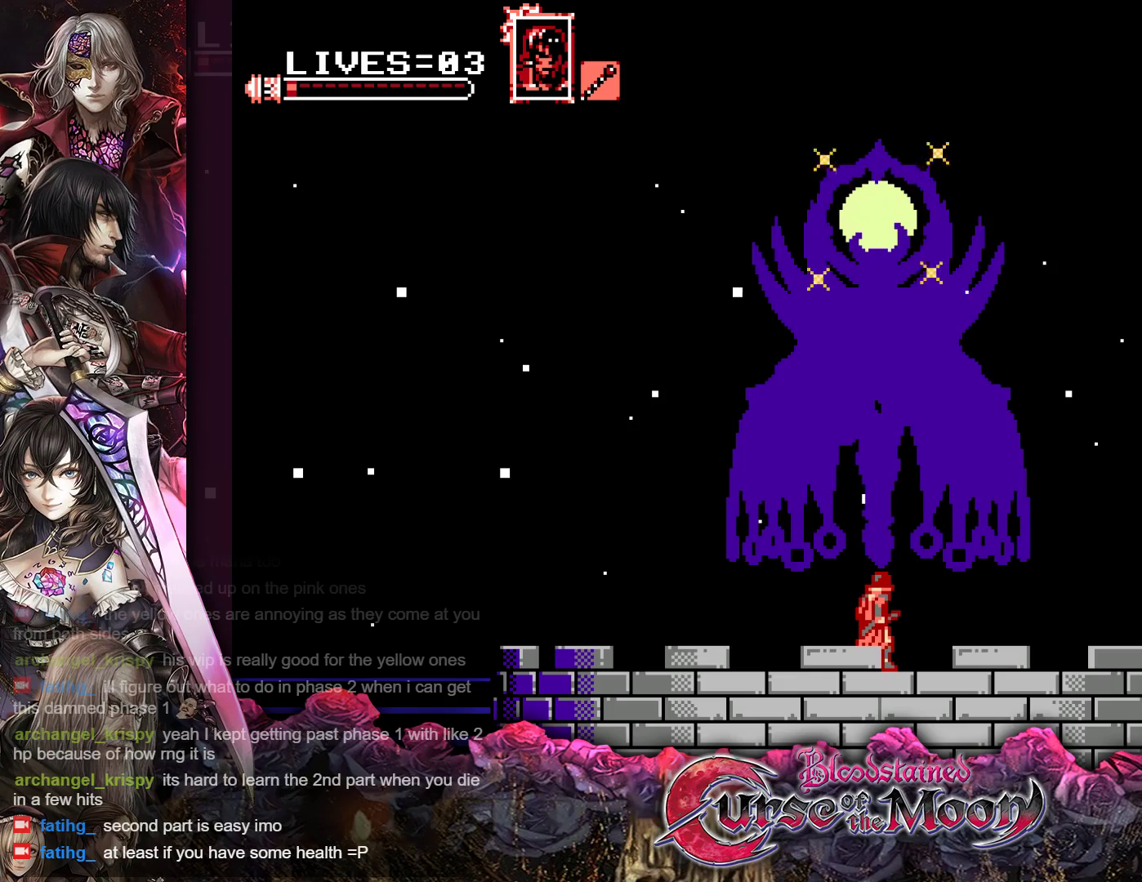
{"buttons": ["Y"], "events": []}
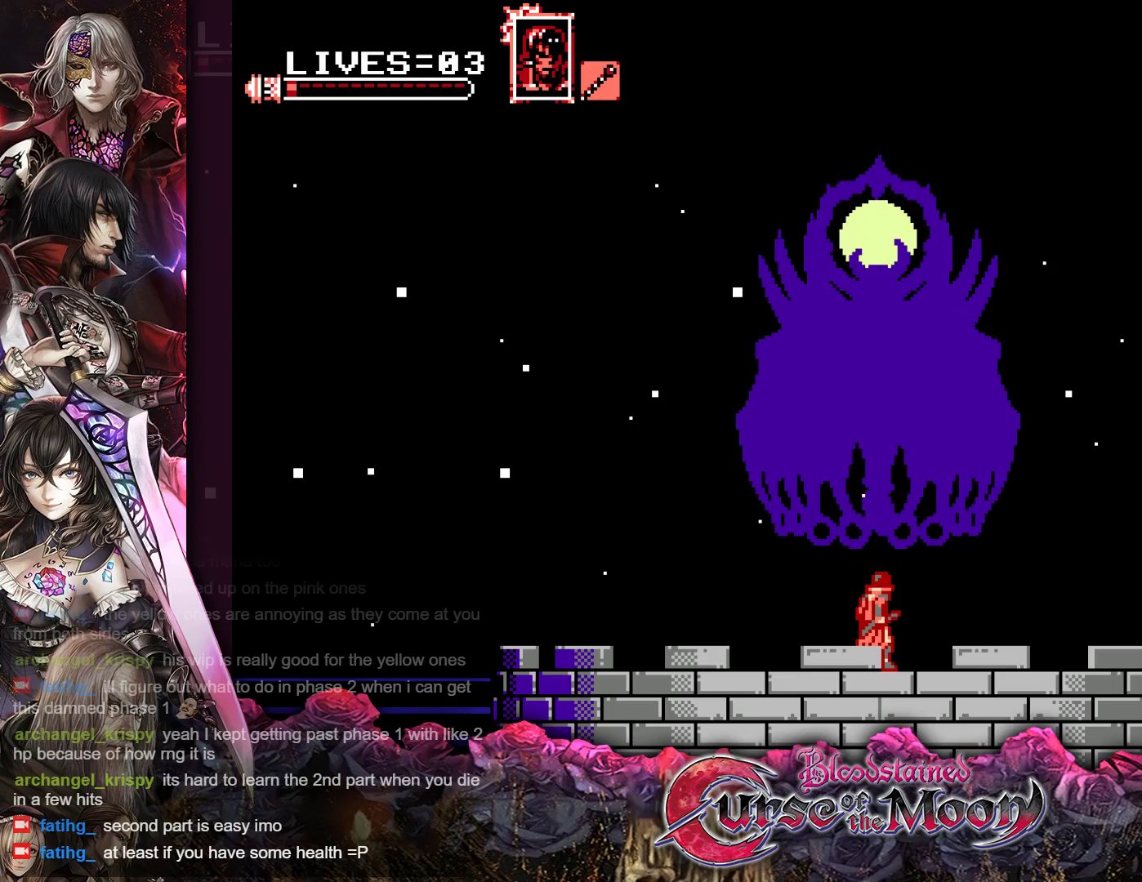
{"buttons": ["Y"], "events": []}
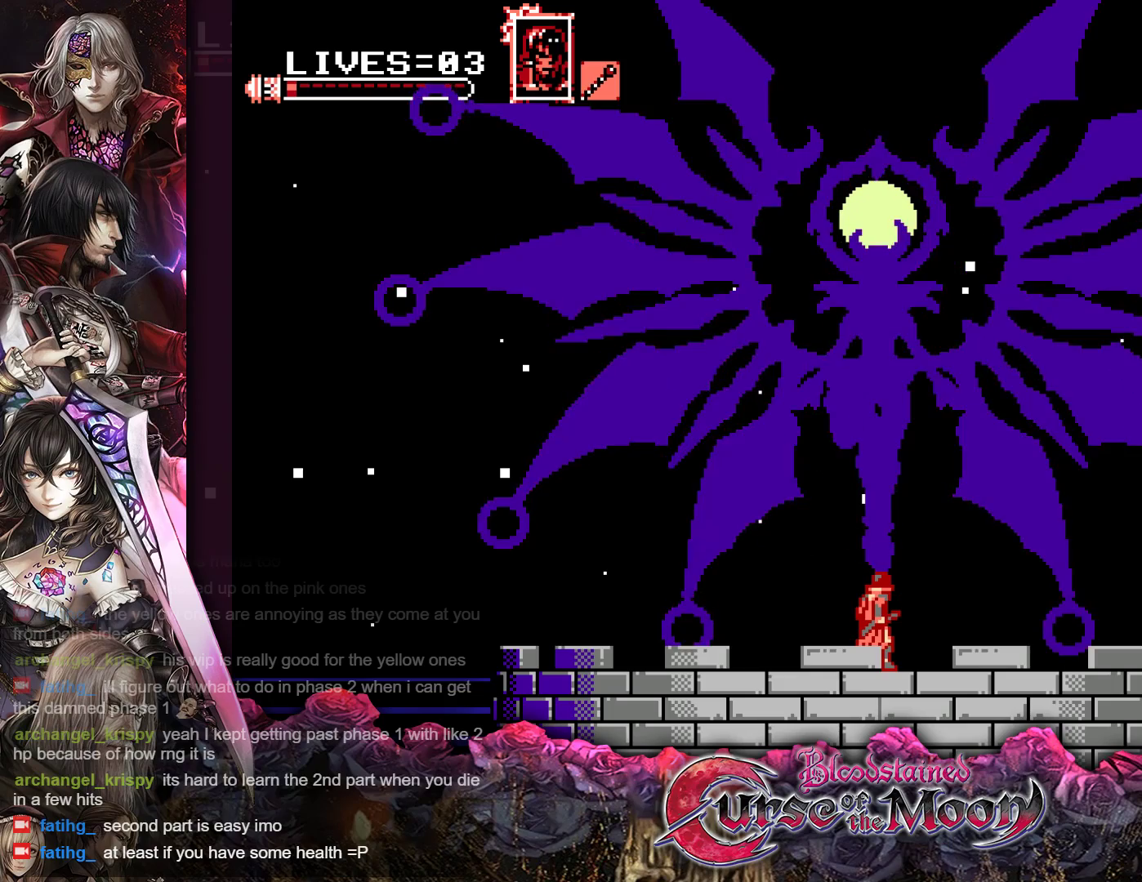
{"buttons": ["Y"], "events": []}
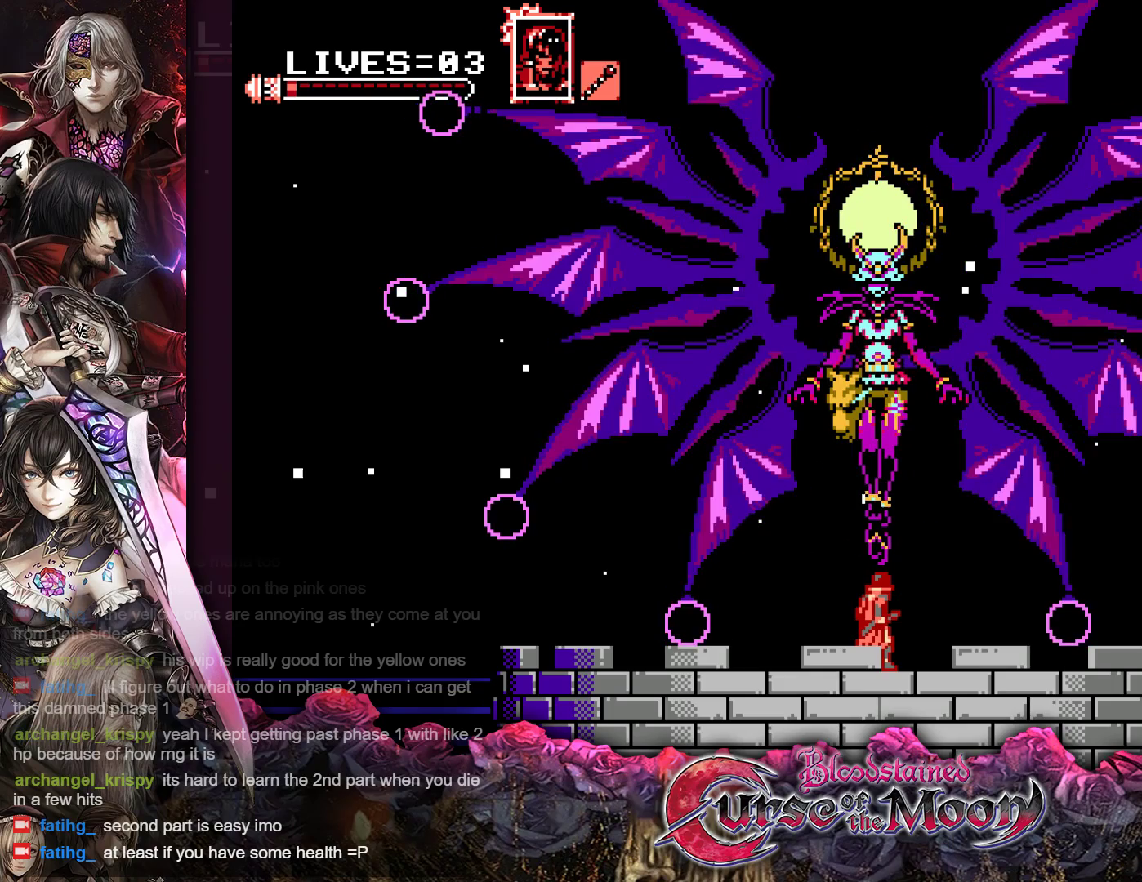
{"buttons": ["Y"], "events": []}
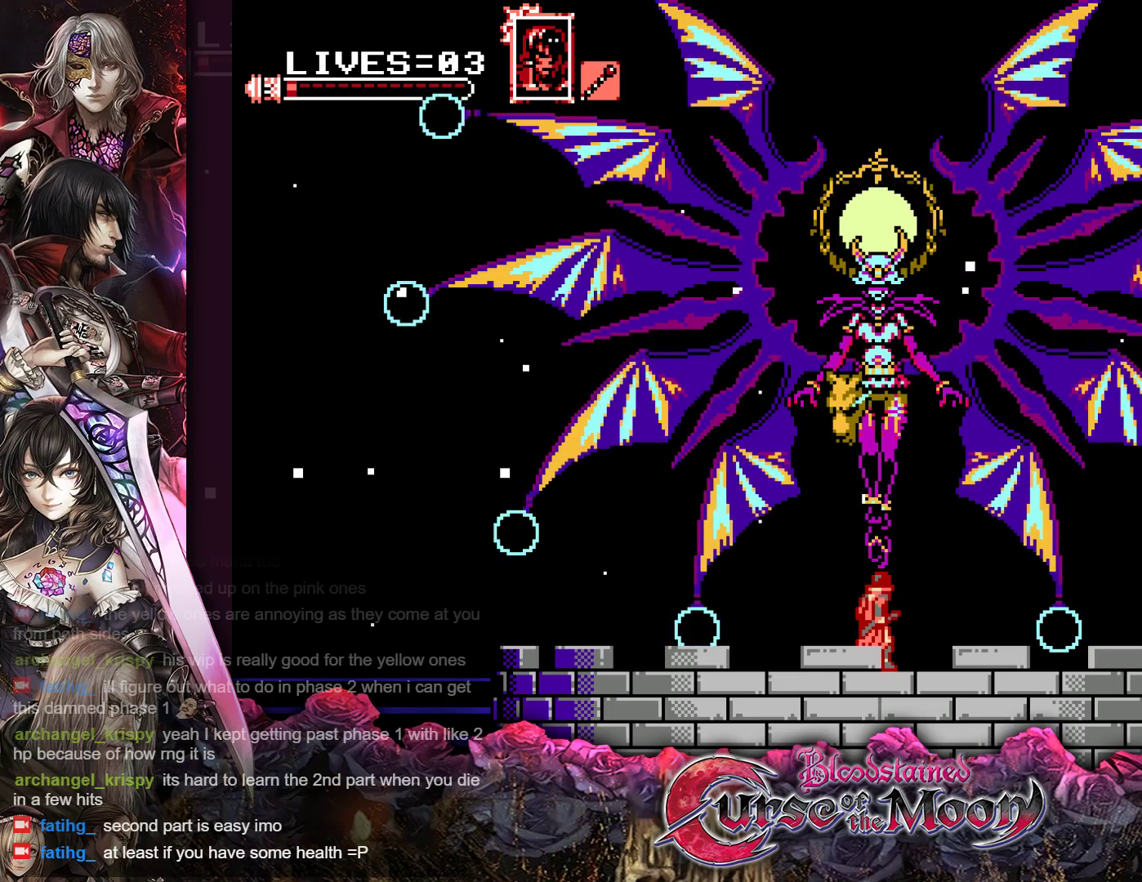
{"buttons": ["Y"], "events": []}
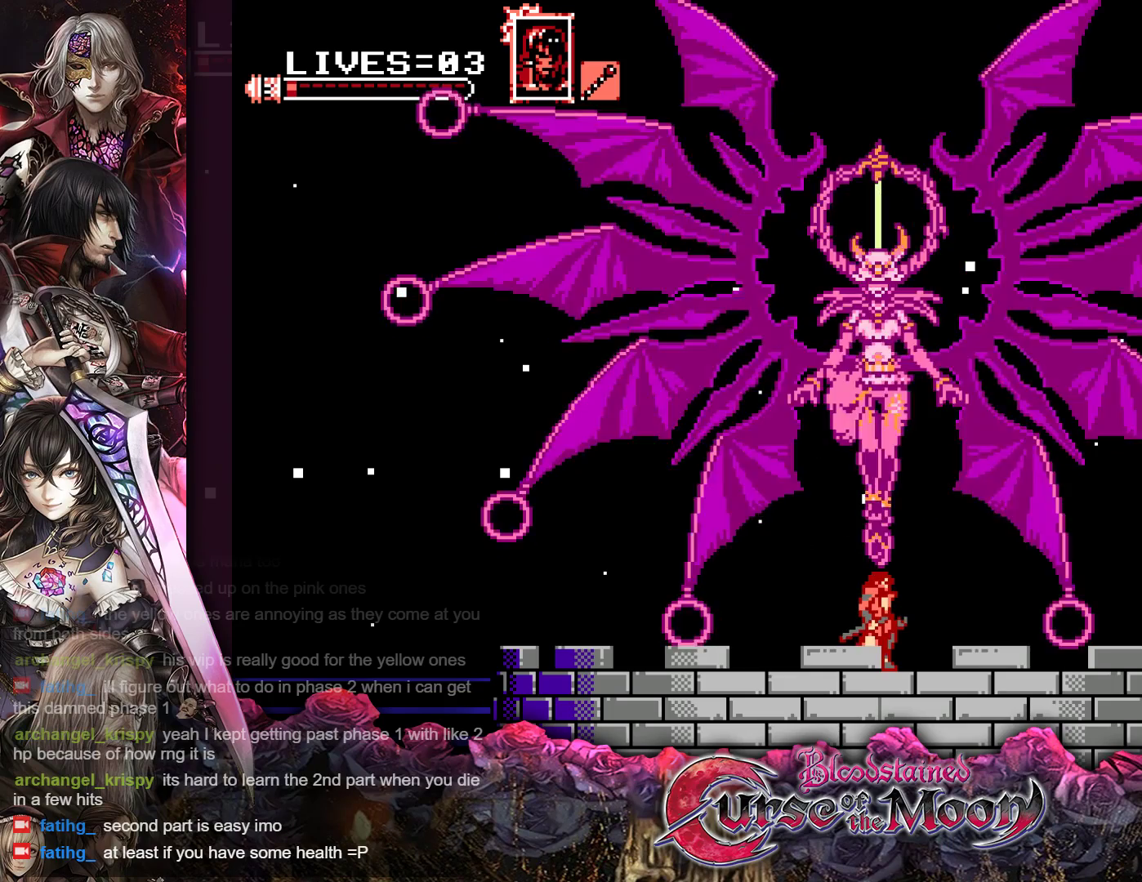
{"buttons": ["Y"], "events": []}
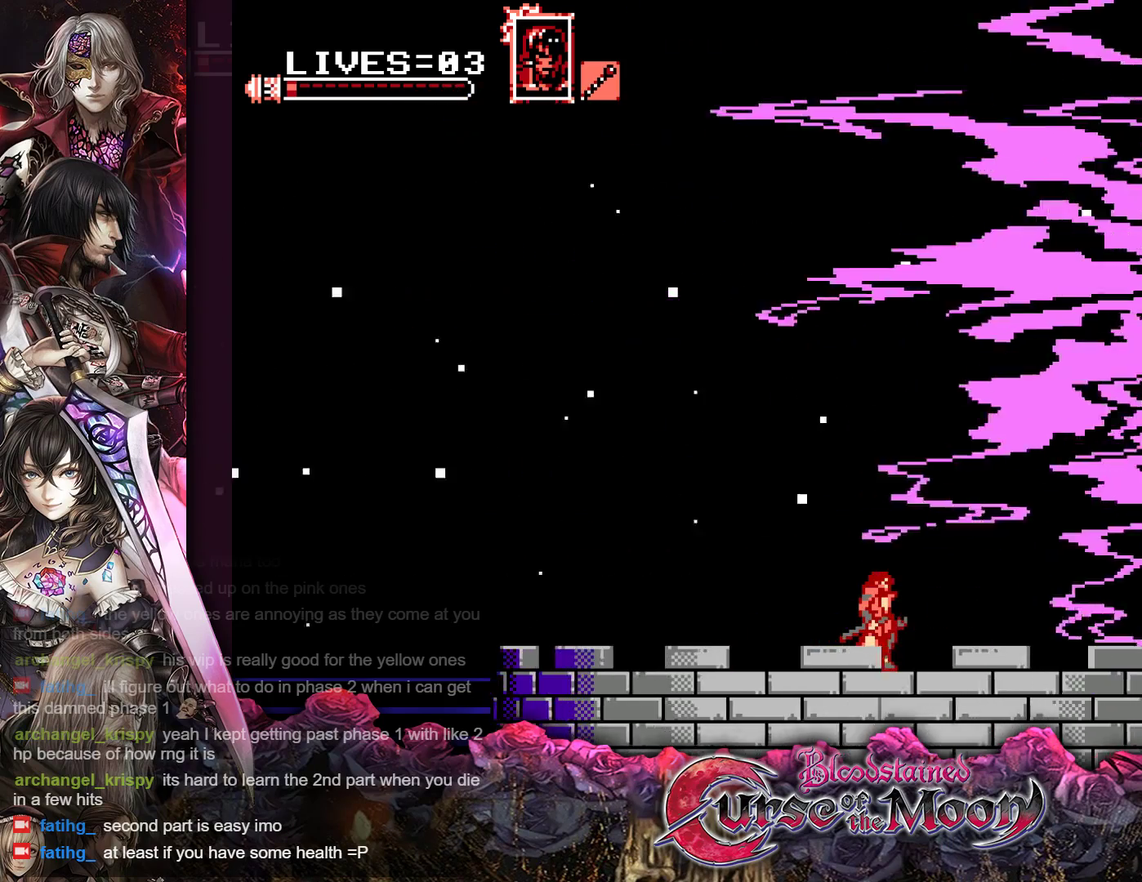
{"buttons": ["Y"], "events": []}
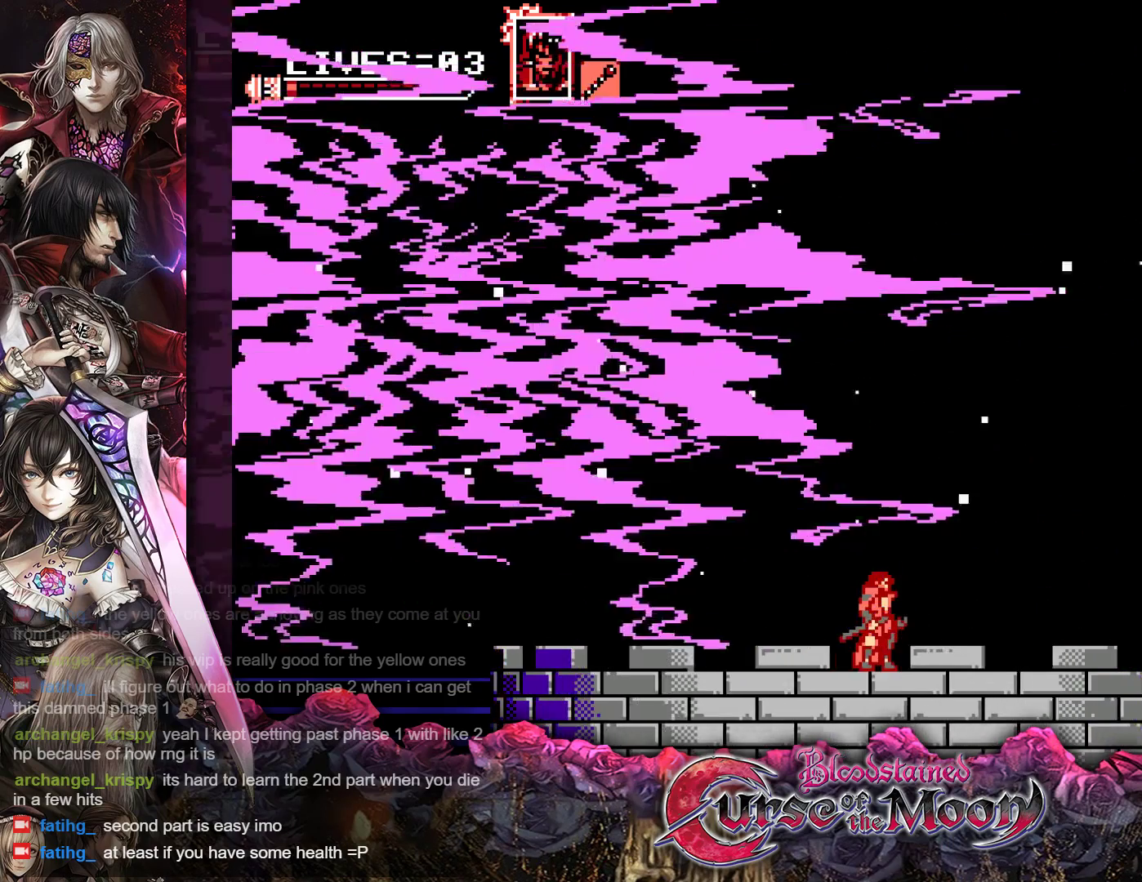
{"buttons": ["Y"], "events": []}